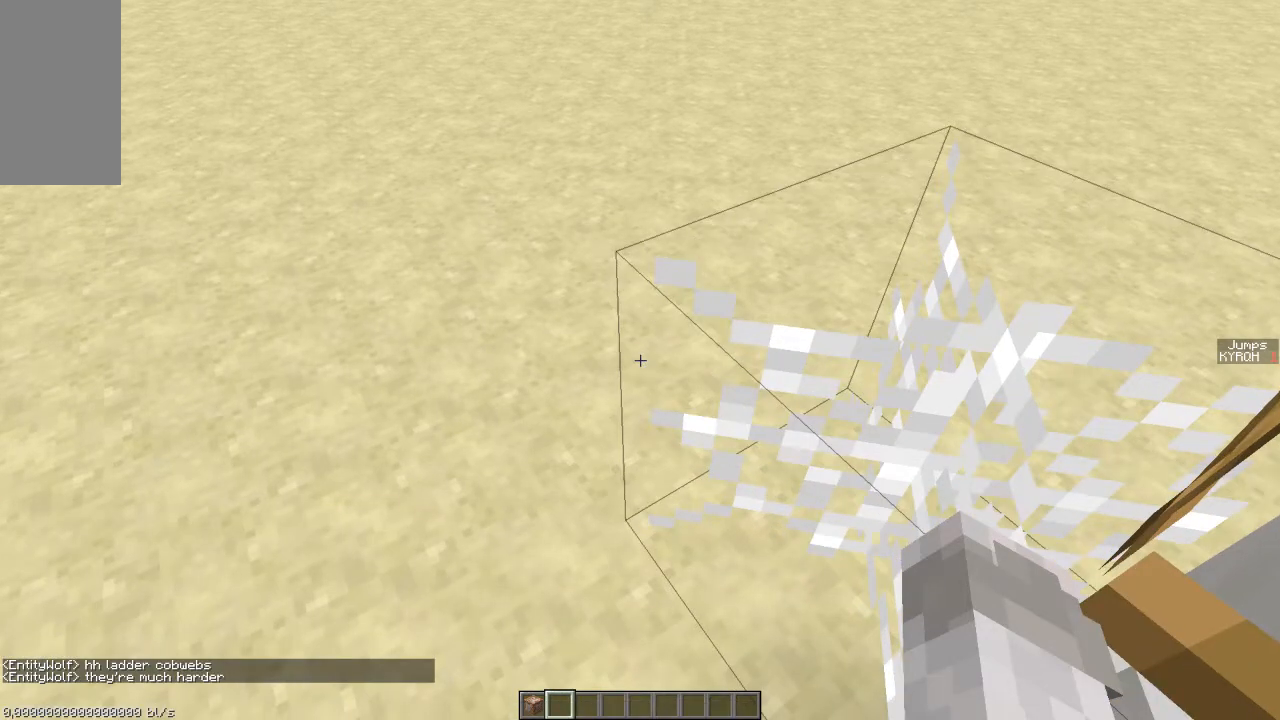
Gameplay with keyboard; each line is a JSON object with the keys held at the frame after it. "events" lists presses ("down") and releases ("up") of "a", "ctrl", "d", "s", "shift", "space" and "w" between this image and that frame as [ms after this image, input, new state], when the widget could be followed in between. No other keys are recorded. Mouse input is not recorded.
{"keys": ["a", "ctrl"], "events": [[83, "w", "down"], [283, "w", "up"]]}
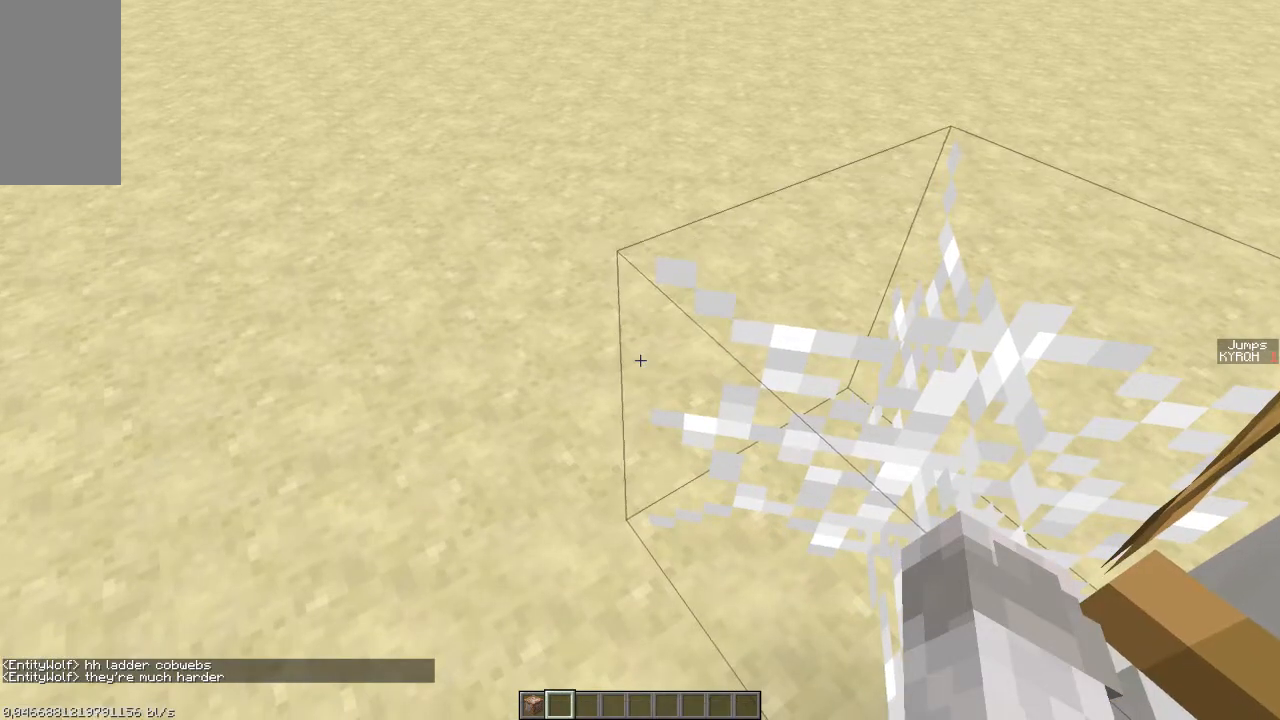
{"keys": [], "events": [[83, "a", "up"], [333, "ctrl", "up"]]}
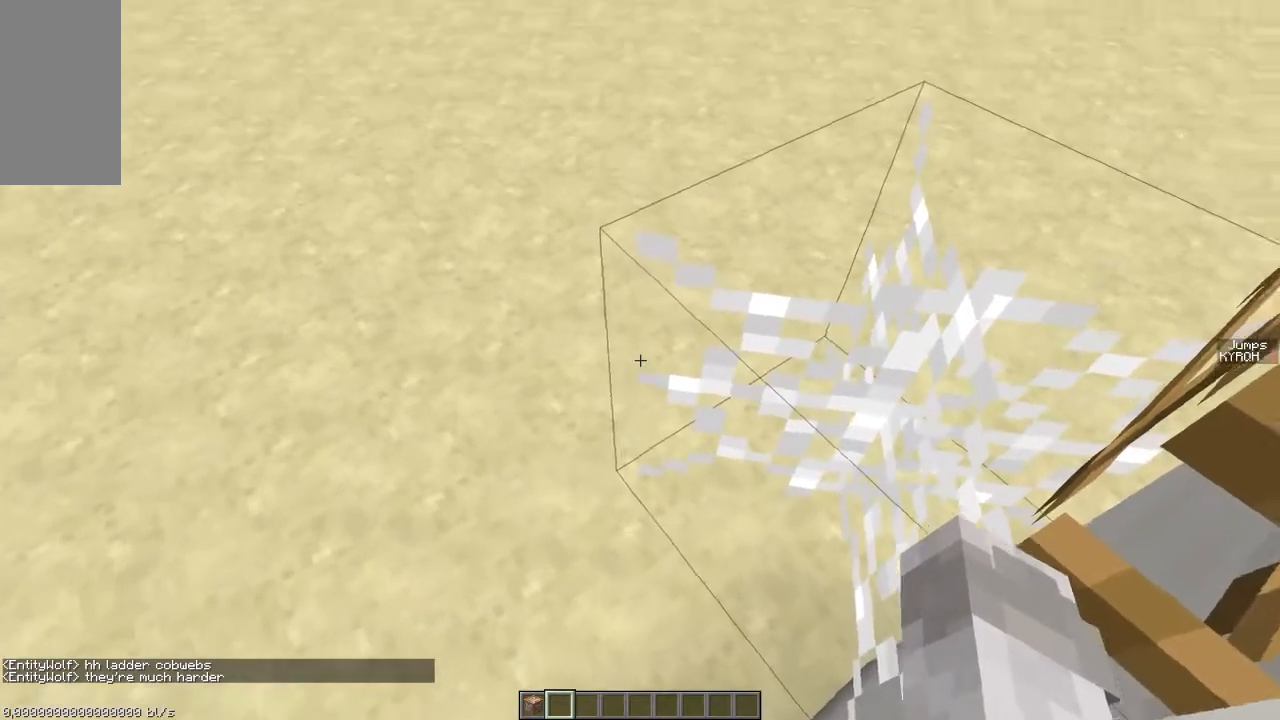
{"keys": [], "events": []}
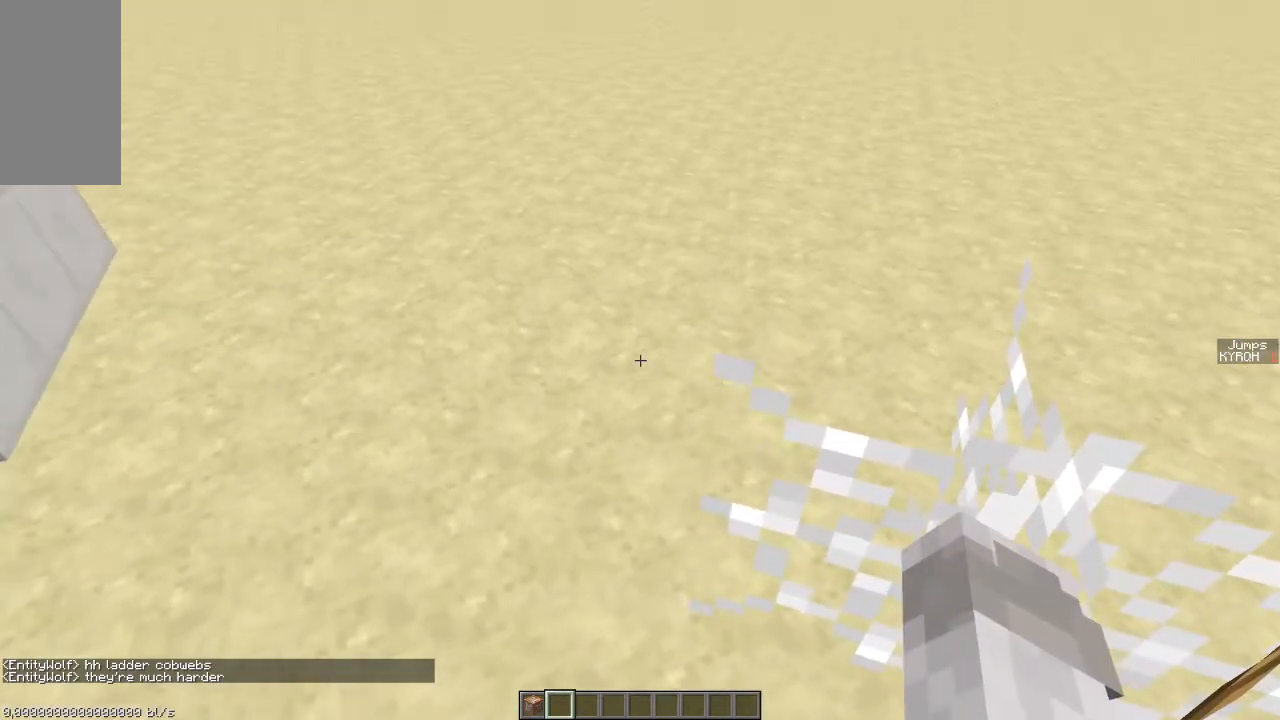
{"keys": [], "events": []}